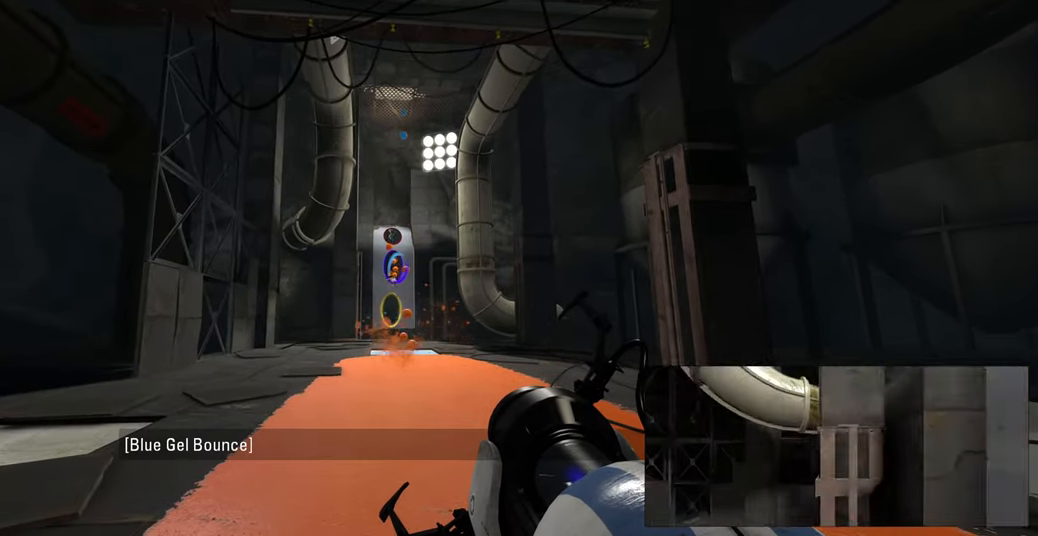
Gameplay with keyboard and mouse; each line is a JSON object with the keys and mouse buttons held at the frame after it. "events" lists presses ("down") and releases ("up") of "a", "ctrl", "d", "e", "f", "q", "r", "s", "shift", "space", "tab", "w", "mouse_left", "mouse_wheel", "mouse_right", "mouse_mb4" and "mouse_mb5" between this image and that frame as [ms after this image, input, new state], when the widget could be followed in between. "mouse_left", "mouse_wheel", "mouse_right", "mouse_mb4", "mouse_mb5" = the "left", "wheel", "right", "mb4", "mb5" buttons of the "mouse" list. No other keys are recorded. "wheel" means that the mouse wheel is clicked or scrolled. Mouse movement is not recorded.
{"keys": [], "mouse": [], "events": [[267, "w", "down"], [300, "d", "down"], [367, "w", "up"], [400, "d", "up"]]}
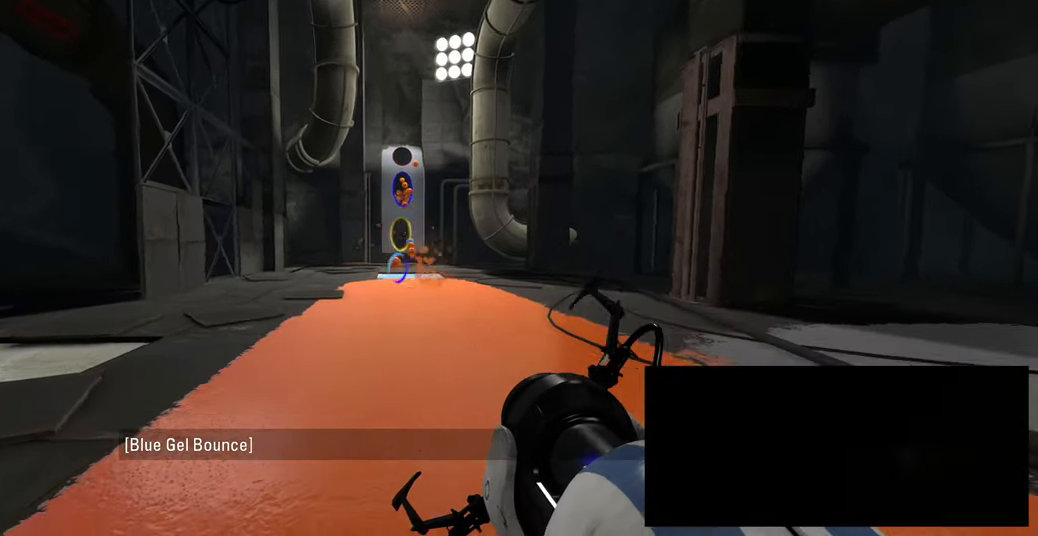
{"keys": [], "mouse": [], "events": [[17, "s", "down"], [167, "s", "up"]]}
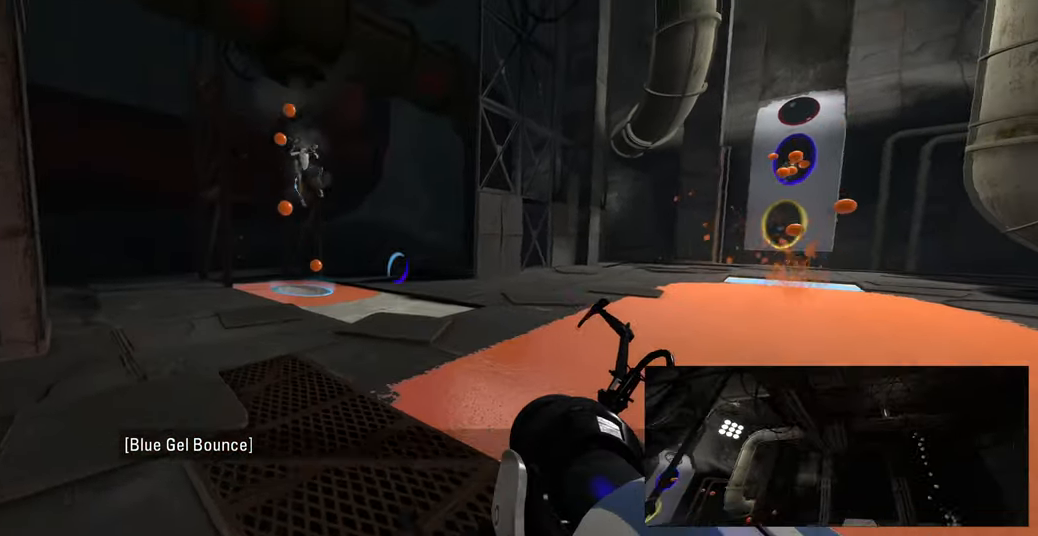
{"keys": [], "mouse": [], "events": []}
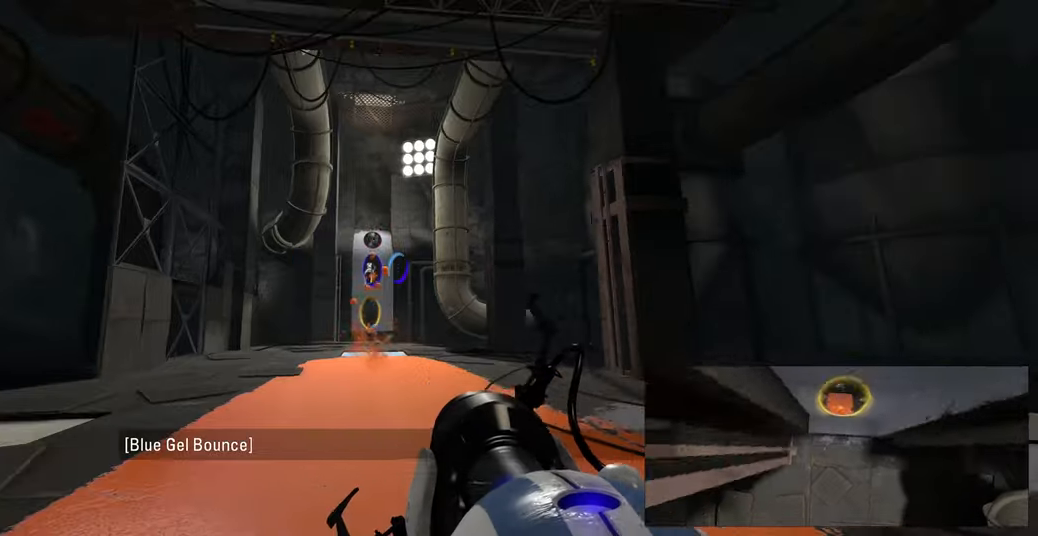
{"keys": [], "mouse": [], "events": [[233, "a", "down"], [317, "a", "up"]]}
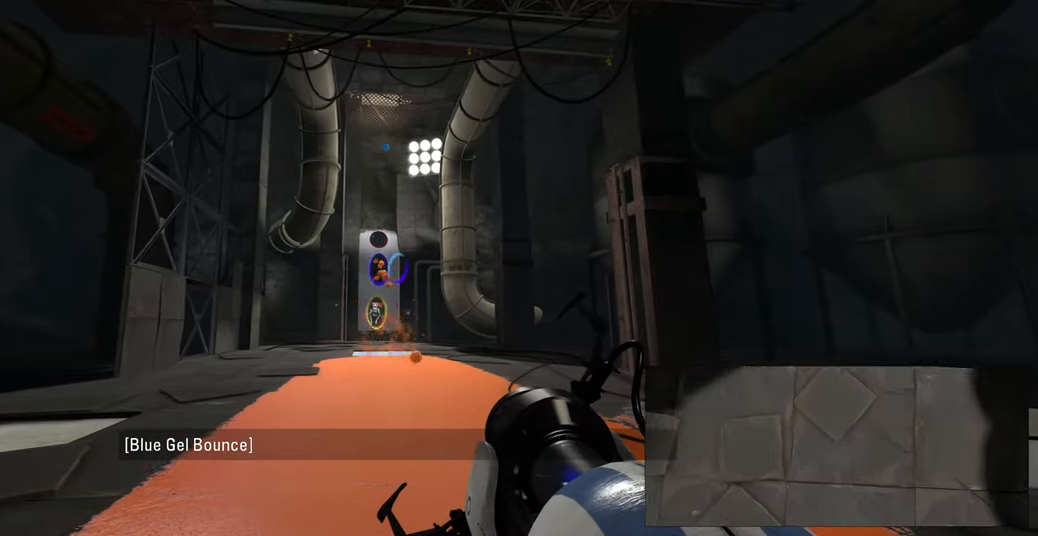
{"keys": [], "mouse": [], "events": []}
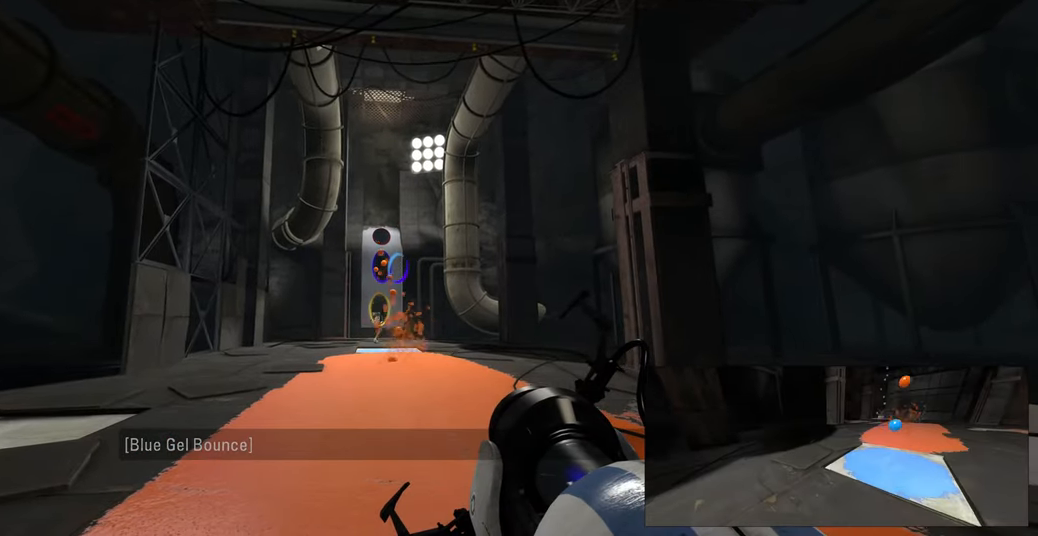
{"keys": [], "mouse": [], "events": []}
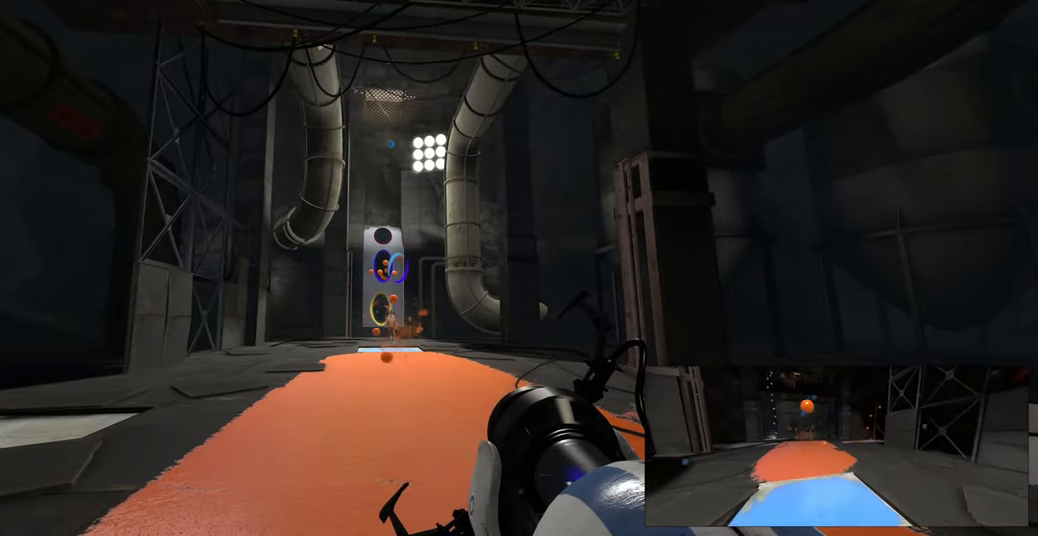
{"keys": [], "mouse": [], "events": []}
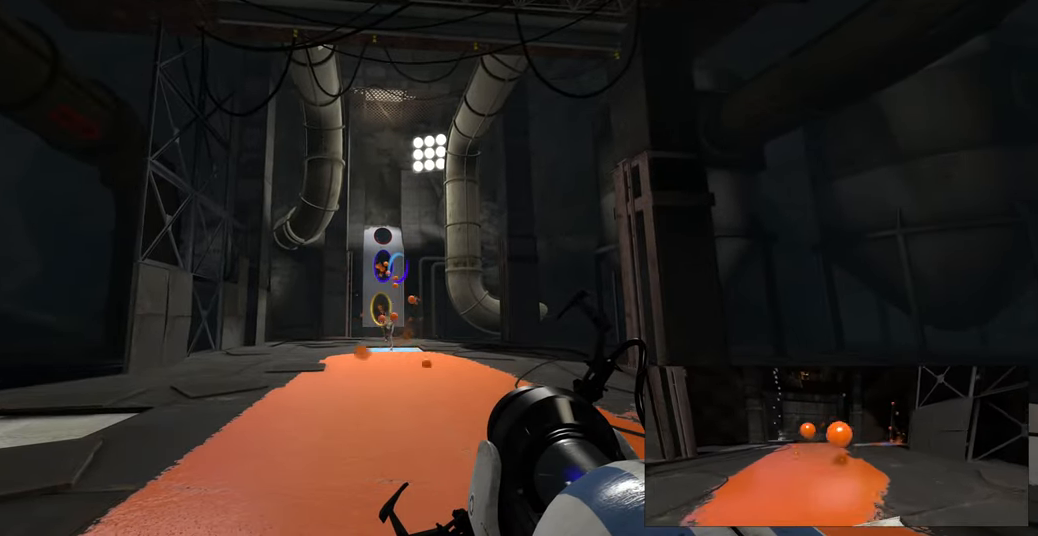
{"keys": [], "mouse": [], "events": []}
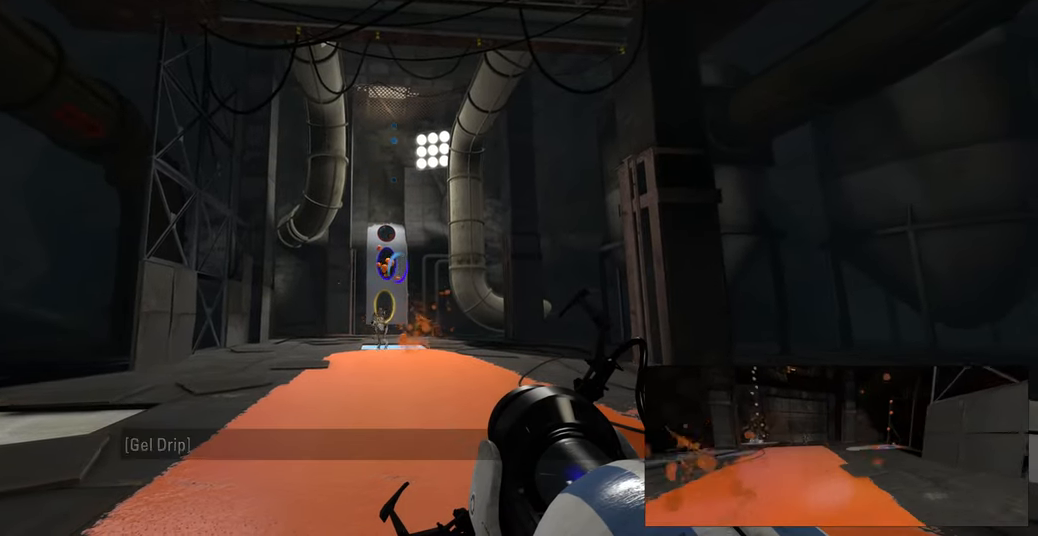
{"keys": [], "mouse": [], "events": [[417, "a", "down"], [467, "a", "up"]]}
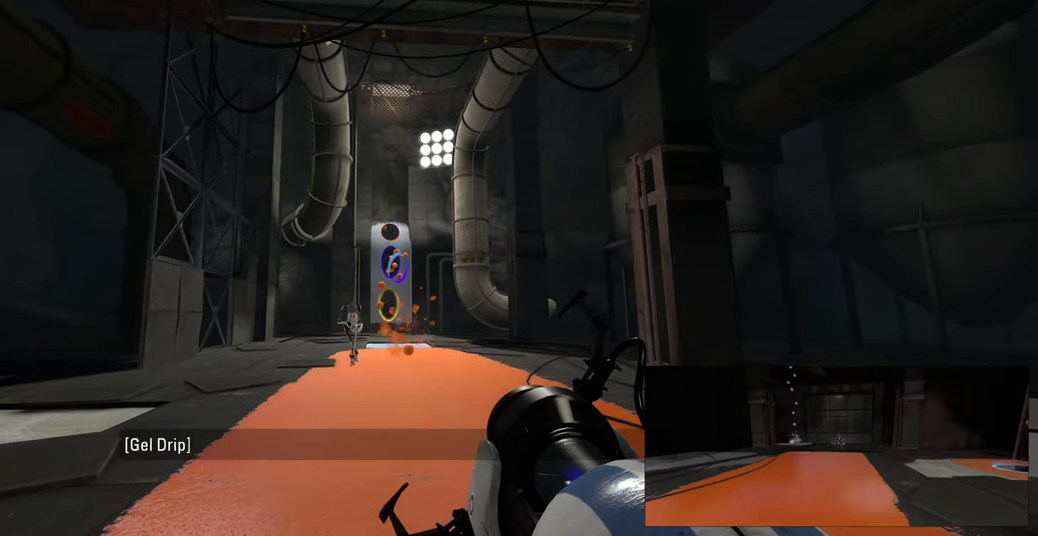
{"keys": [], "mouse": [], "events": [[383, "s", "down"], [483, "s", "up"]]}
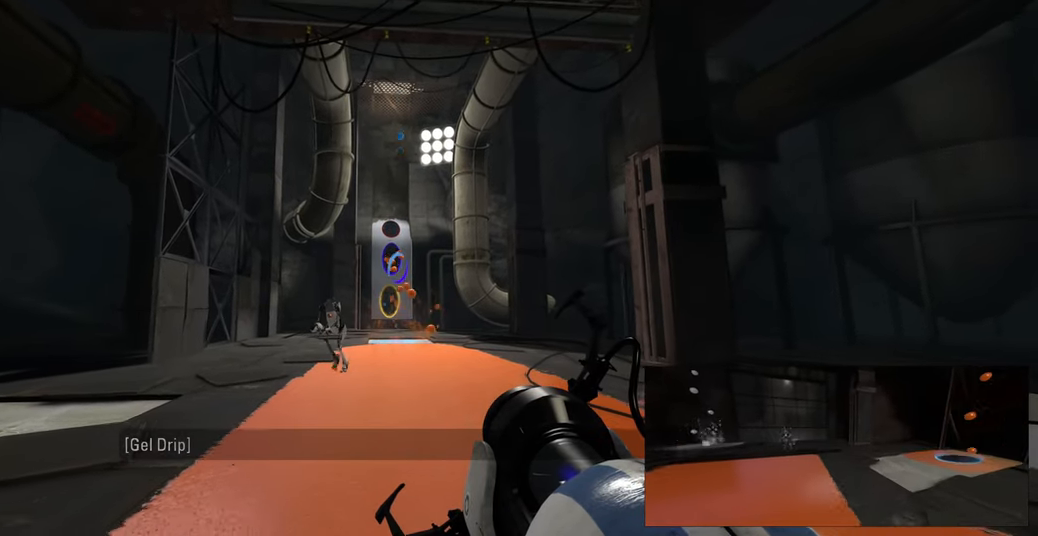
{"keys": [], "mouse": [], "events": []}
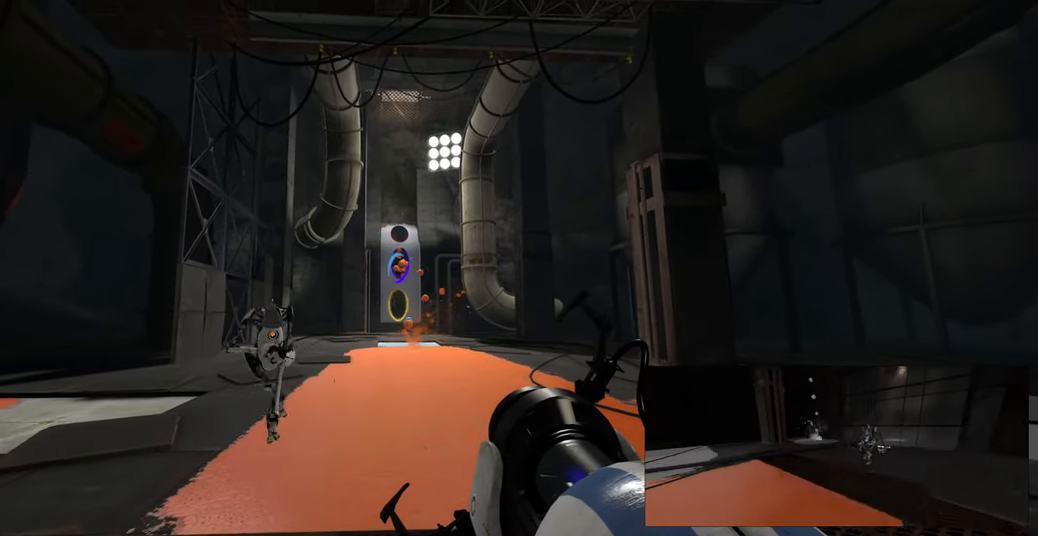
{"keys": [], "mouse": [], "events": []}
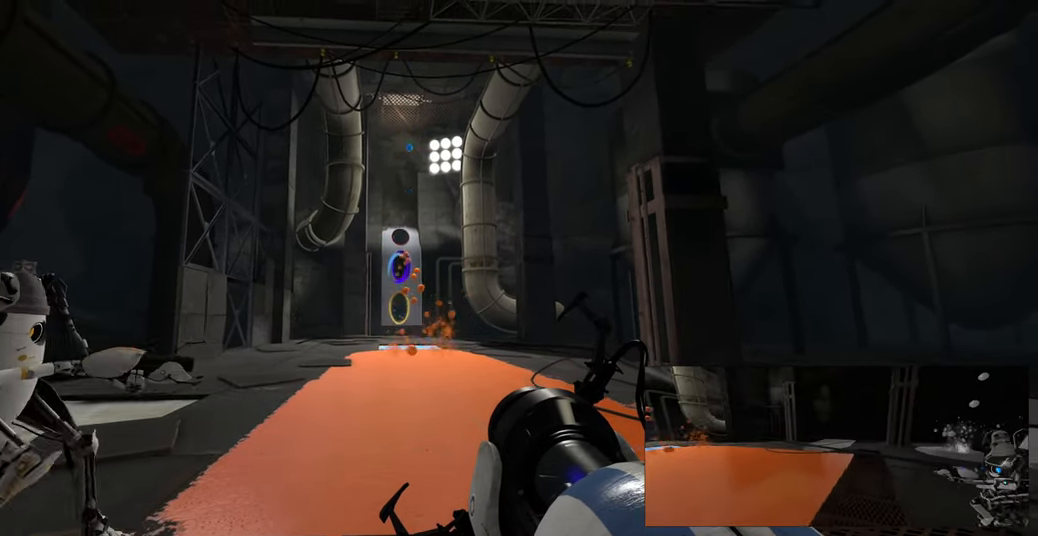
{"keys": [], "mouse": [], "events": []}
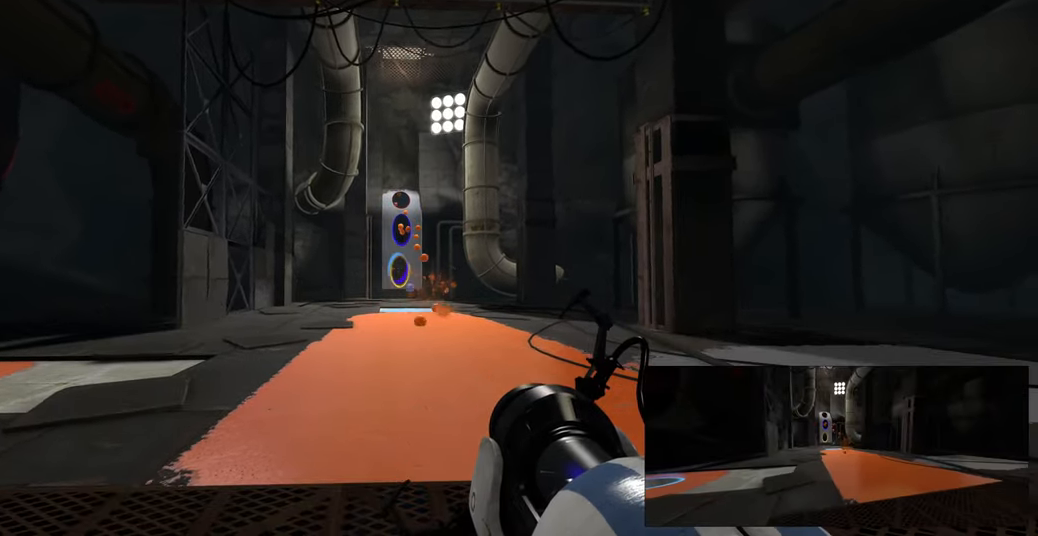
{"keys": [], "mouse": [], "events": [[151, "d", "down"], [351, "d", "up"]]}
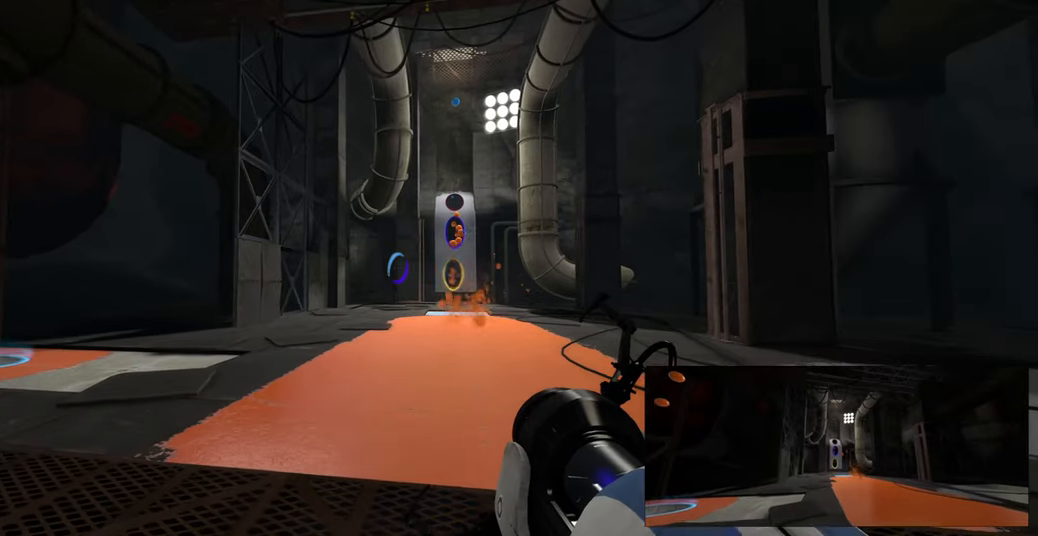
{"keys": [], "mouse": [], "events": [[17, "s", "down"], [133, "s", "up"]]}
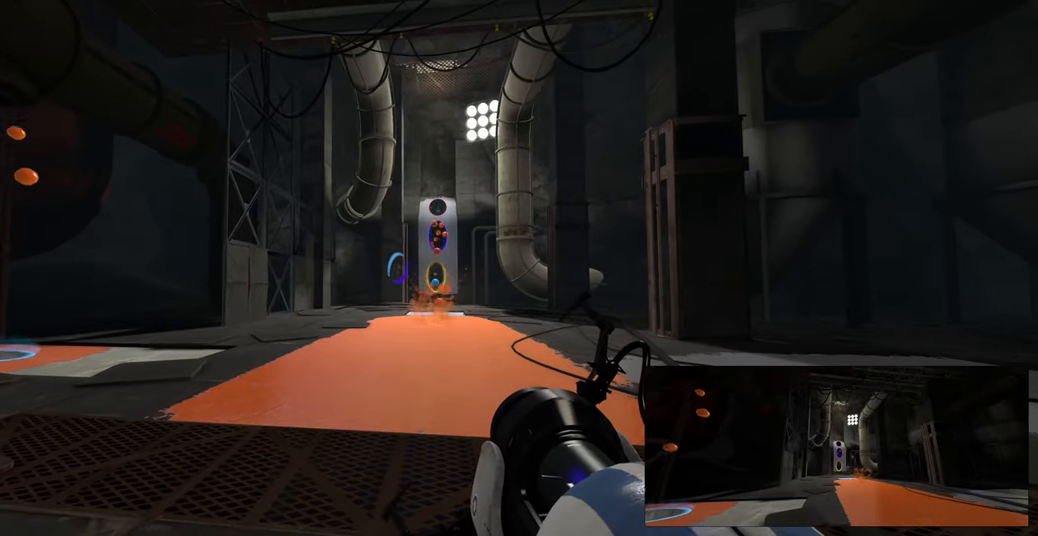
{"keys": [], "mouse": [], "events": []}
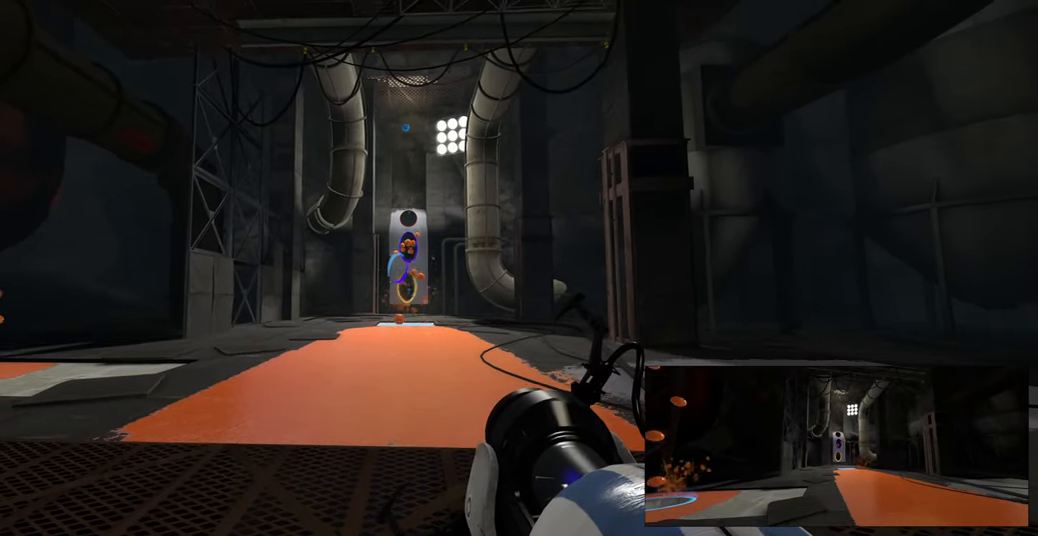
{"keys": [], "mouse": [], "events": []}
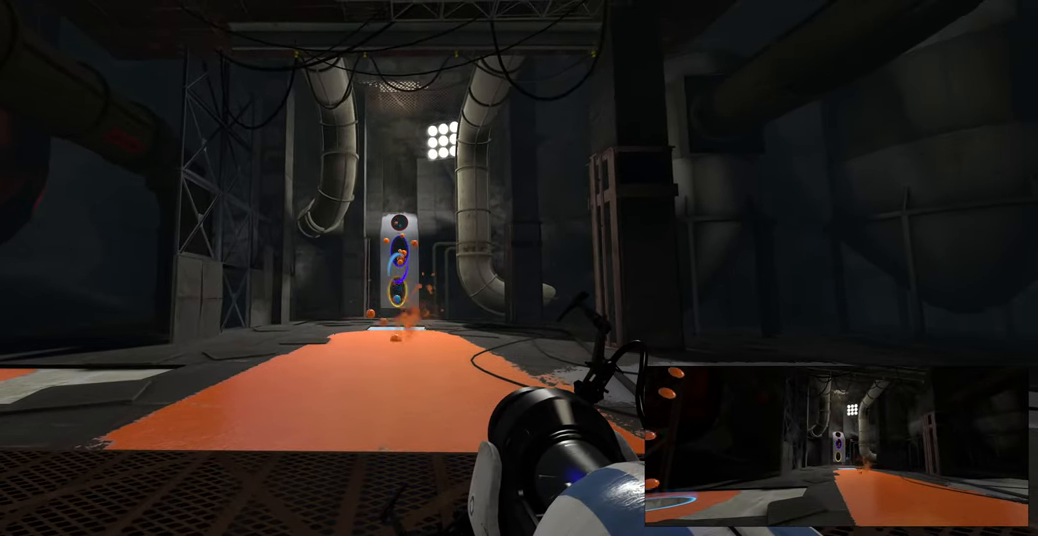
{"keys": [], "mouse": [], "events": []}
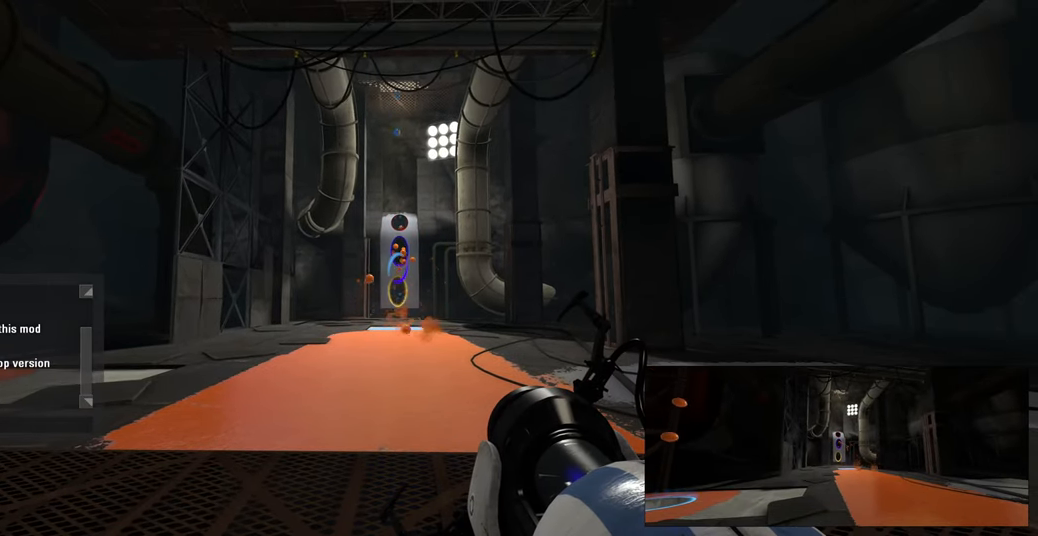
{"keys": [], "mouse": [], "events": [[250, "r", "down"], [350, "e", "down"], [433, "r", "up"], [500, "e", "up"]]}
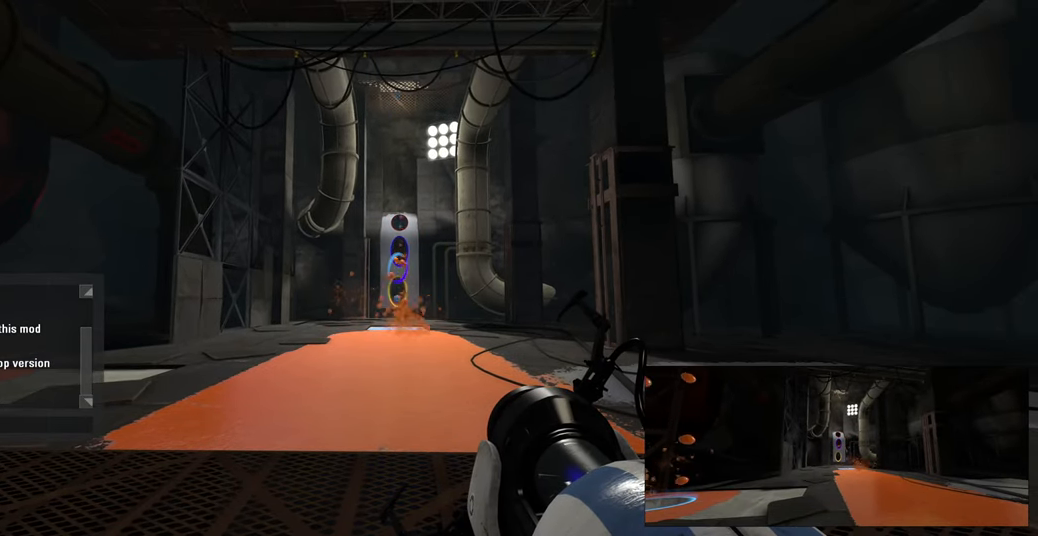
{"keys": [], "mouse": [], "events": [[350, "a", "down"], [417, "a", "up"]]}
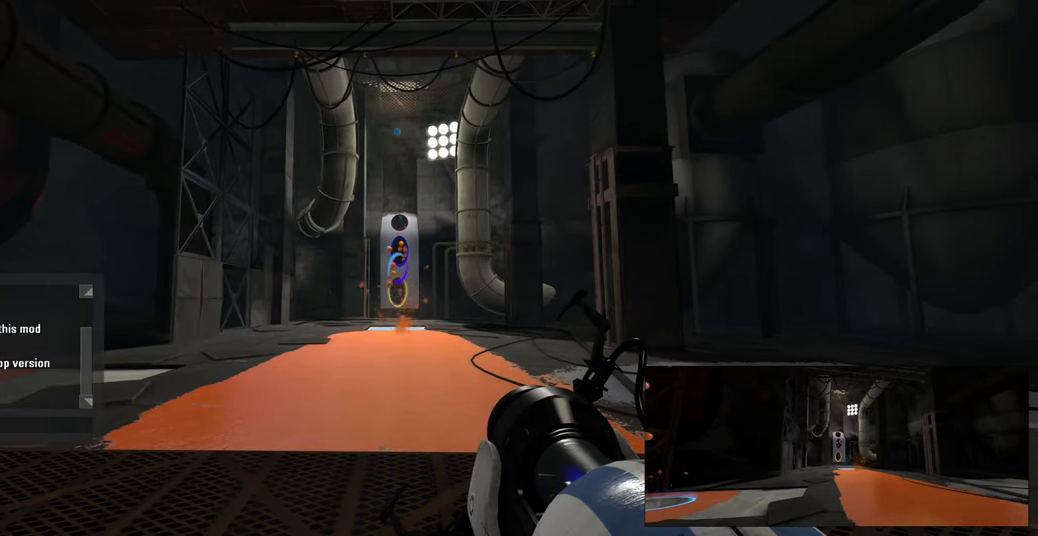
{"keys": [], "mouse": [], "events": [[67, "e", "down"], [200, "space", "down"], [233, "e", "up"], [300, "space", "up"]]}
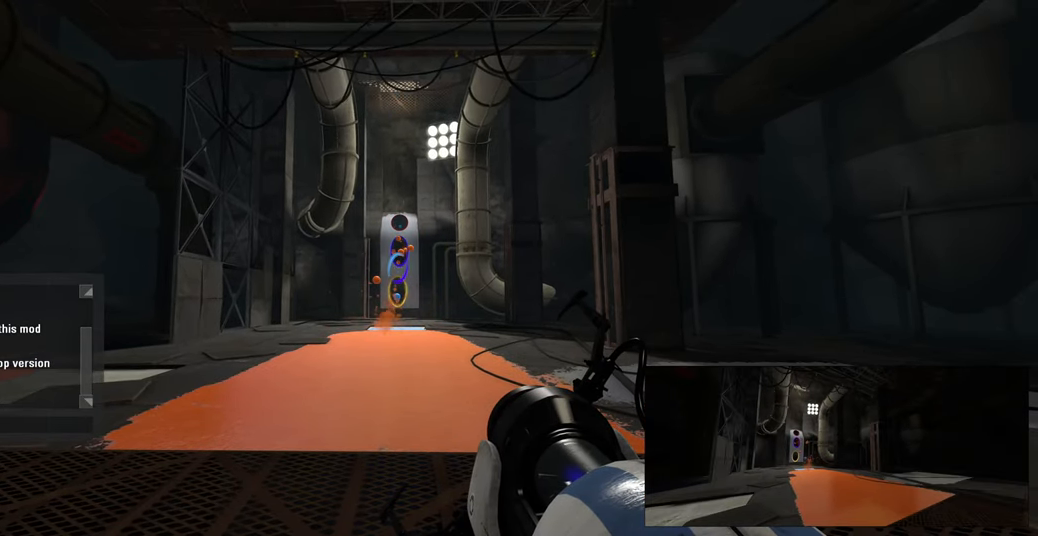
{"keys": [], "mouse": [], "events": [[367, "space", "down"], [467, "space", "up"]]}
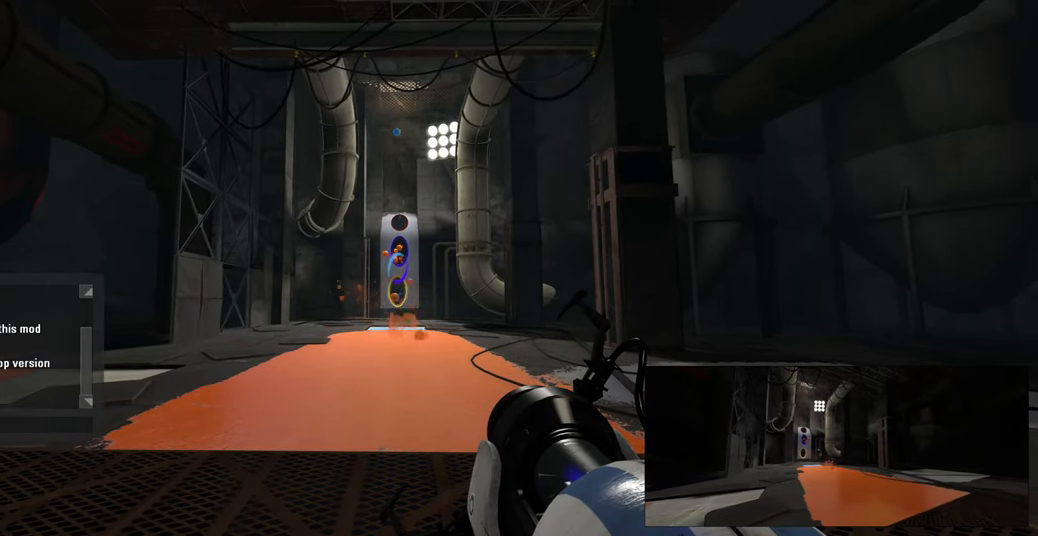
{"keys": [], "mouse": [], "events": []}
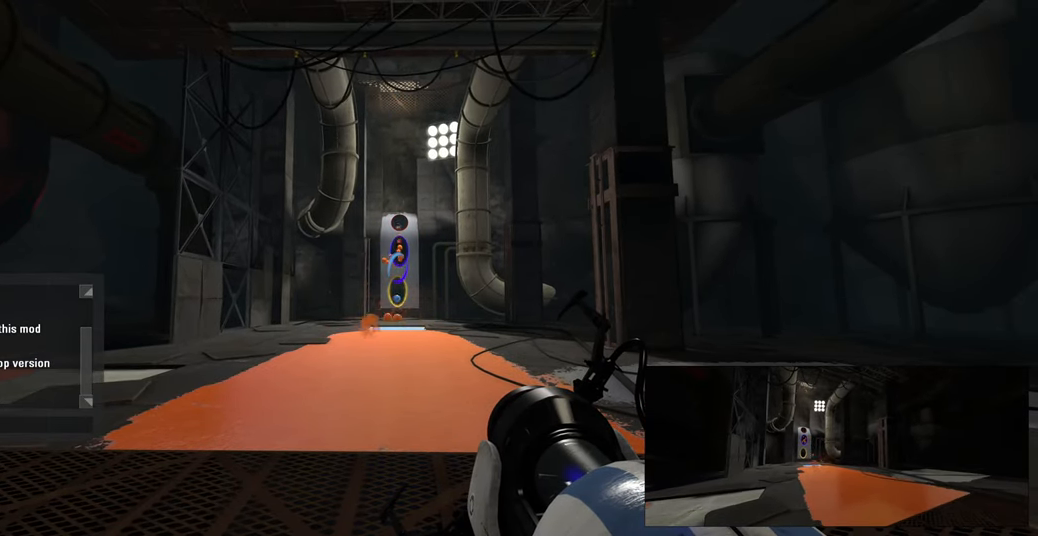
{"keys": [], "mouse": [], "events": [[33, "r", "down"], [150, "r", "up"], [383, "e", "down"], [516, "e", "up"]]}
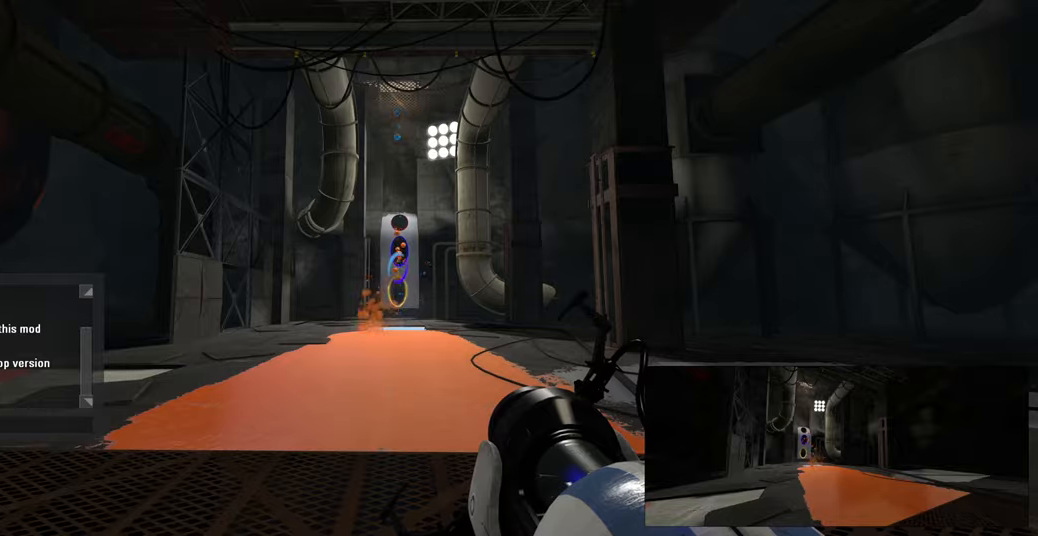
{"keys": [], "mouse": [], "events": [[33, "space", "down"], [100, "space", "up"], [333, "r", "down"], [400, "r", "up"]]}
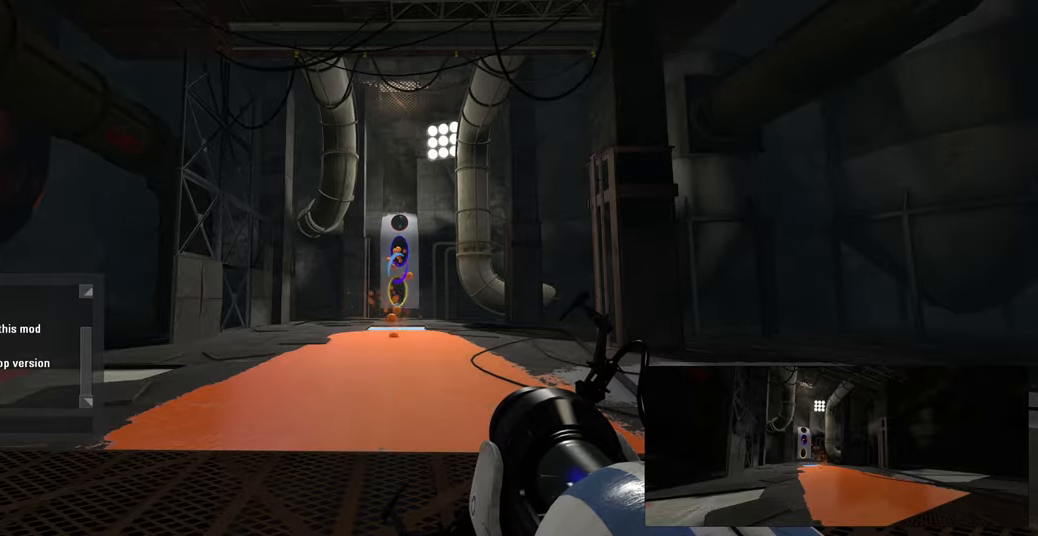
{"keys": [], "mouse": [], "events": [[67, "a", "down"], [183, "a", "up"]]}
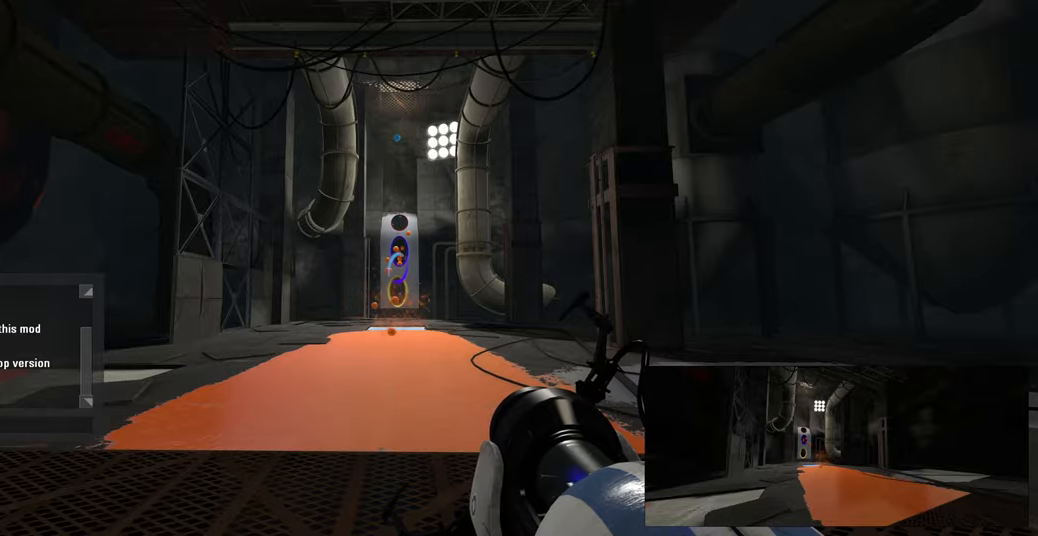
{"keys": [], "mouse": [], "events": []}
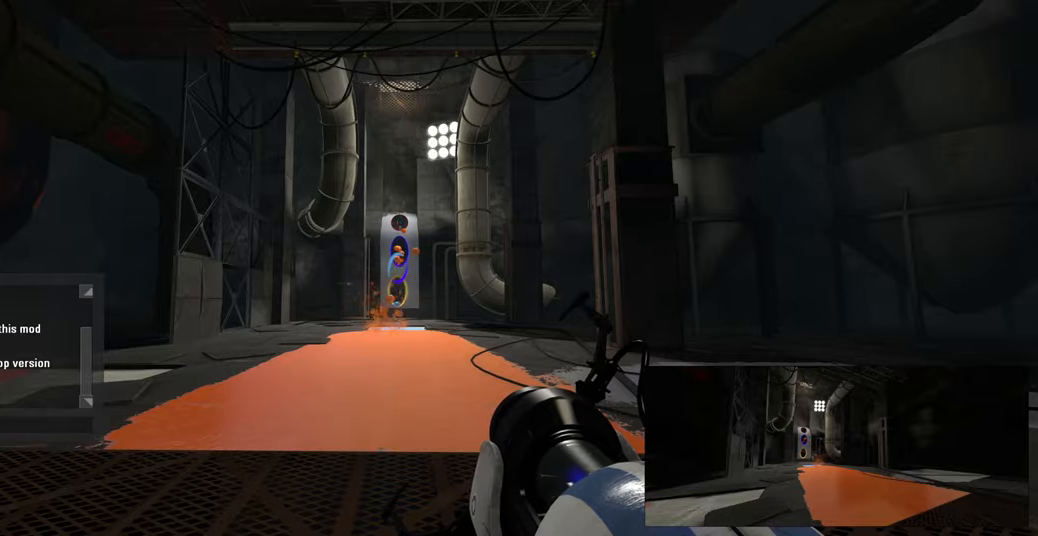
{"keys": [], "mouse": [], "events": []}